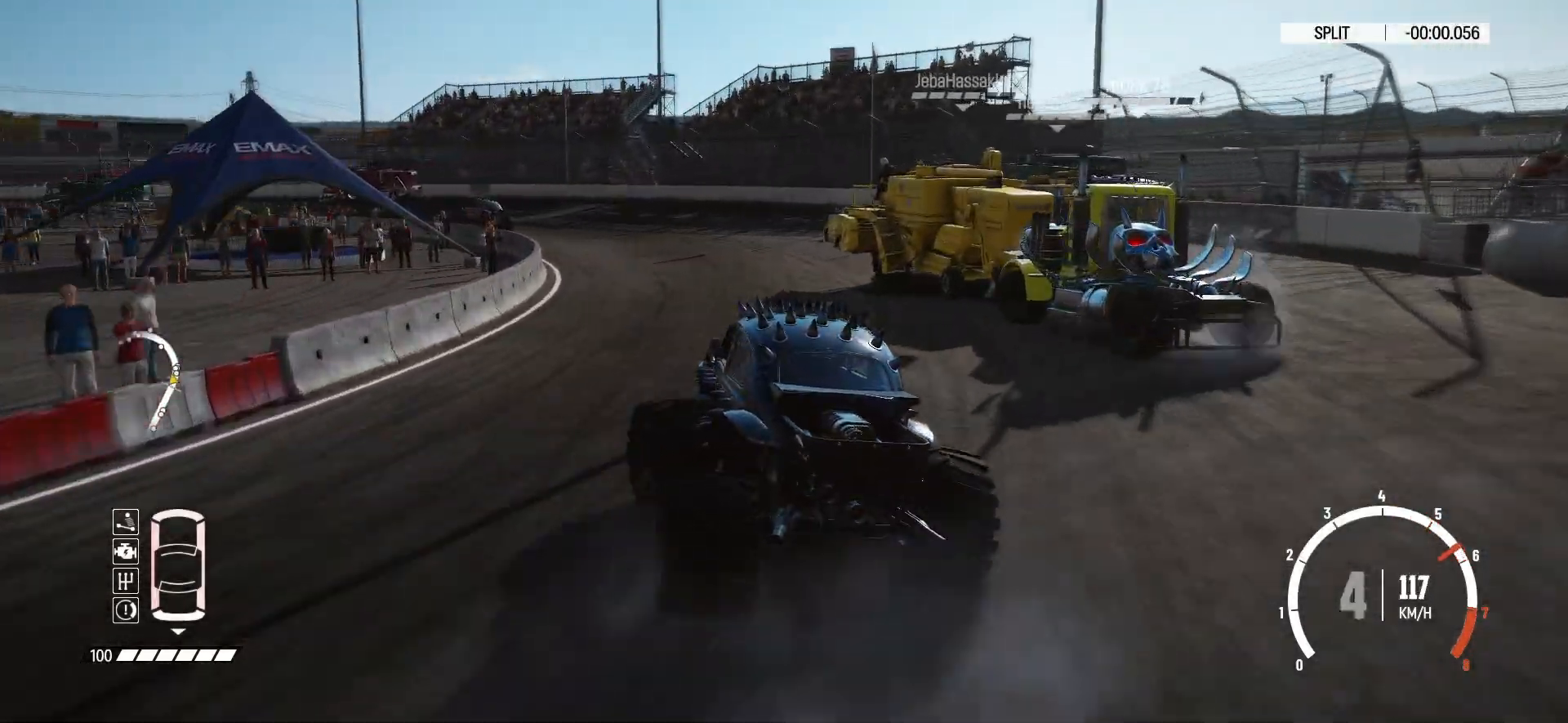
Gameplay with a controller (Xbox layout); each line is a JSON object with the inputs held at the frame after it. "events" lists button and stick changes between this image and that frame as [ms after this image, input, new state], when the widget could be followed in between. Not read: right_stick.
{"buttons": ["R2"], "left_stick": "center", "events": [[267, "R2", "down"], [317, "R2", "up"], [383, "R2", "down"], [433, "left_stick", "center"]]}
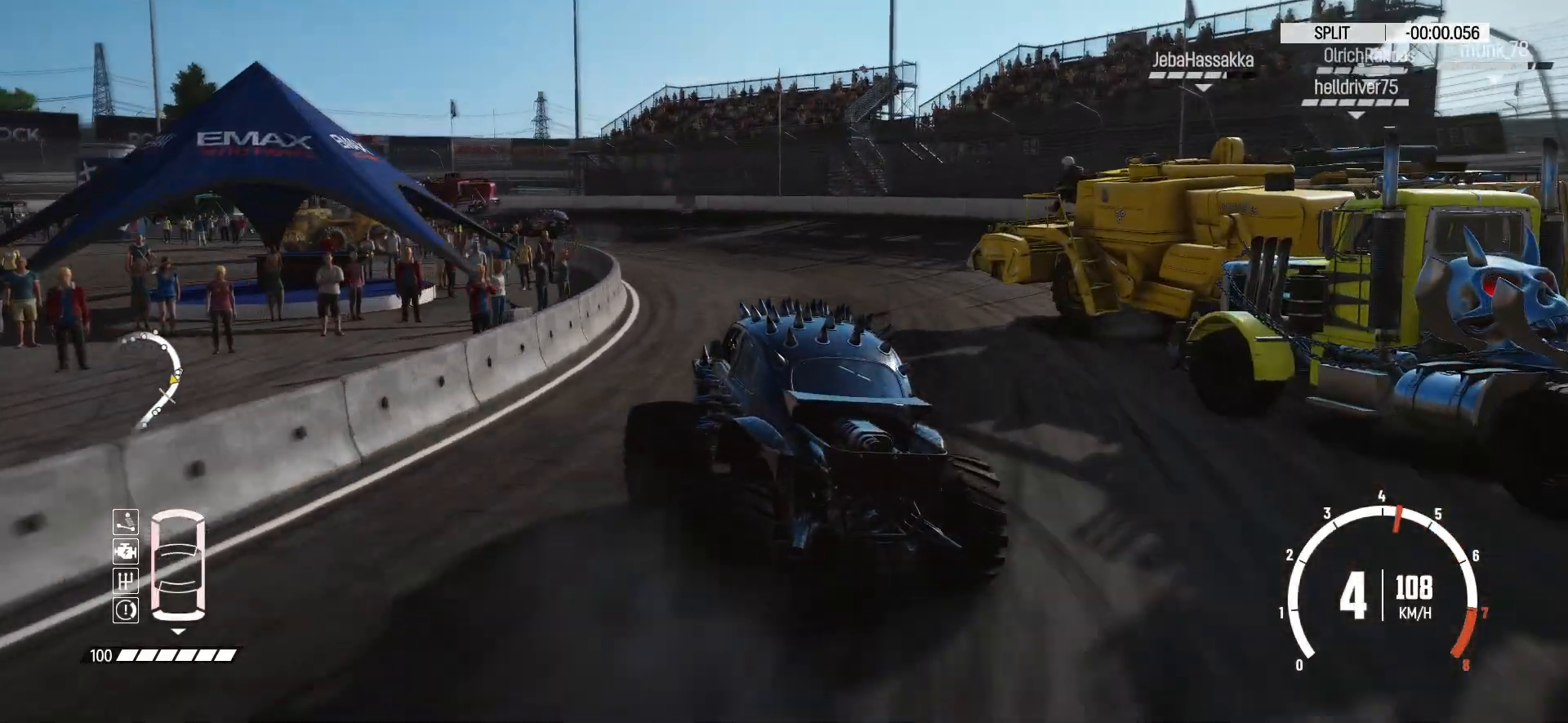
{"buttons": ["R2"], "left_stick": "center", "events": [[33, "R2", "up"], [67, "R2", "down"], [183, "L1", "down"], [233, "R2", "up"], [267, "R2", "down"], [283, "L1", "up"]]}
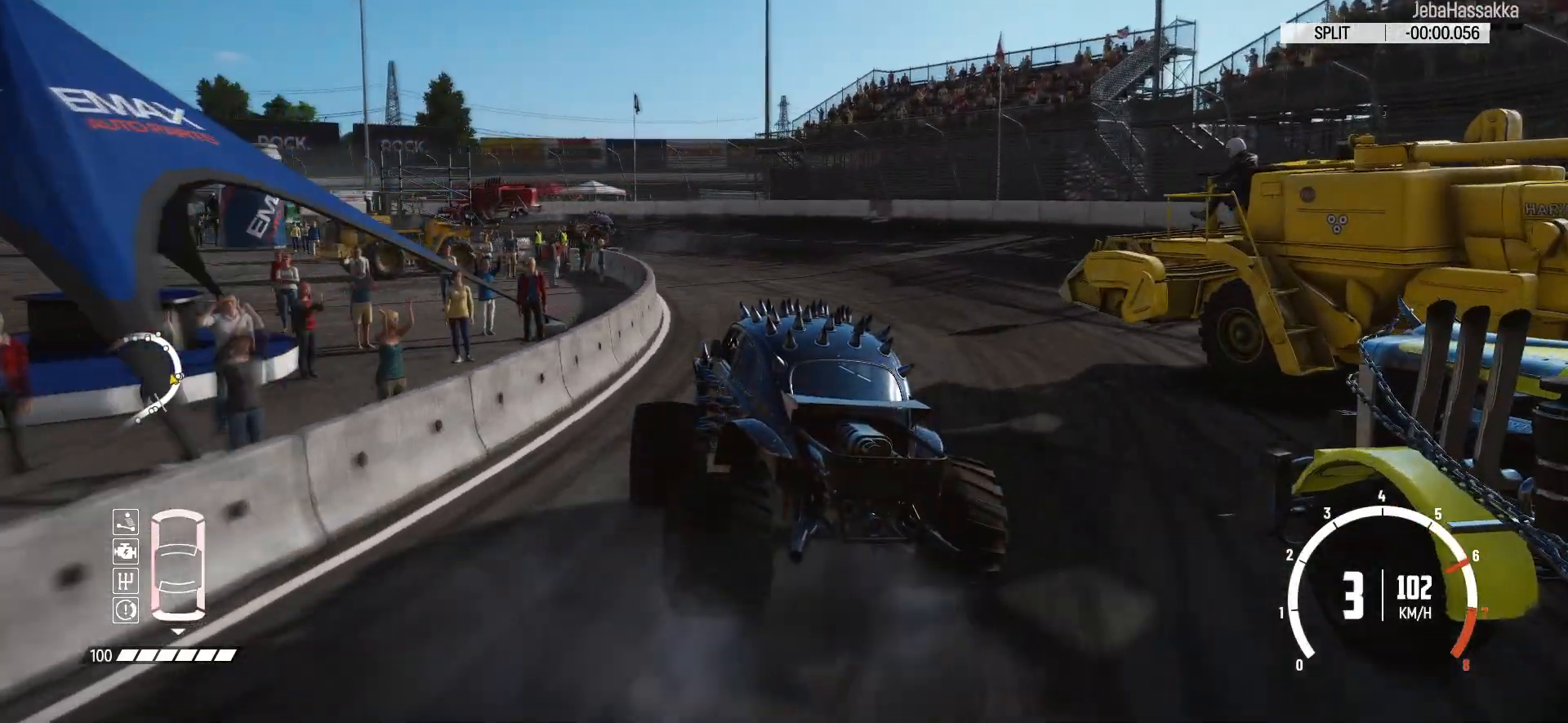
{"buttons": ["R2"], "left_stick": "center", "events": [[33, "left_stick", "left"], [433, "left_stick", "center"]]}
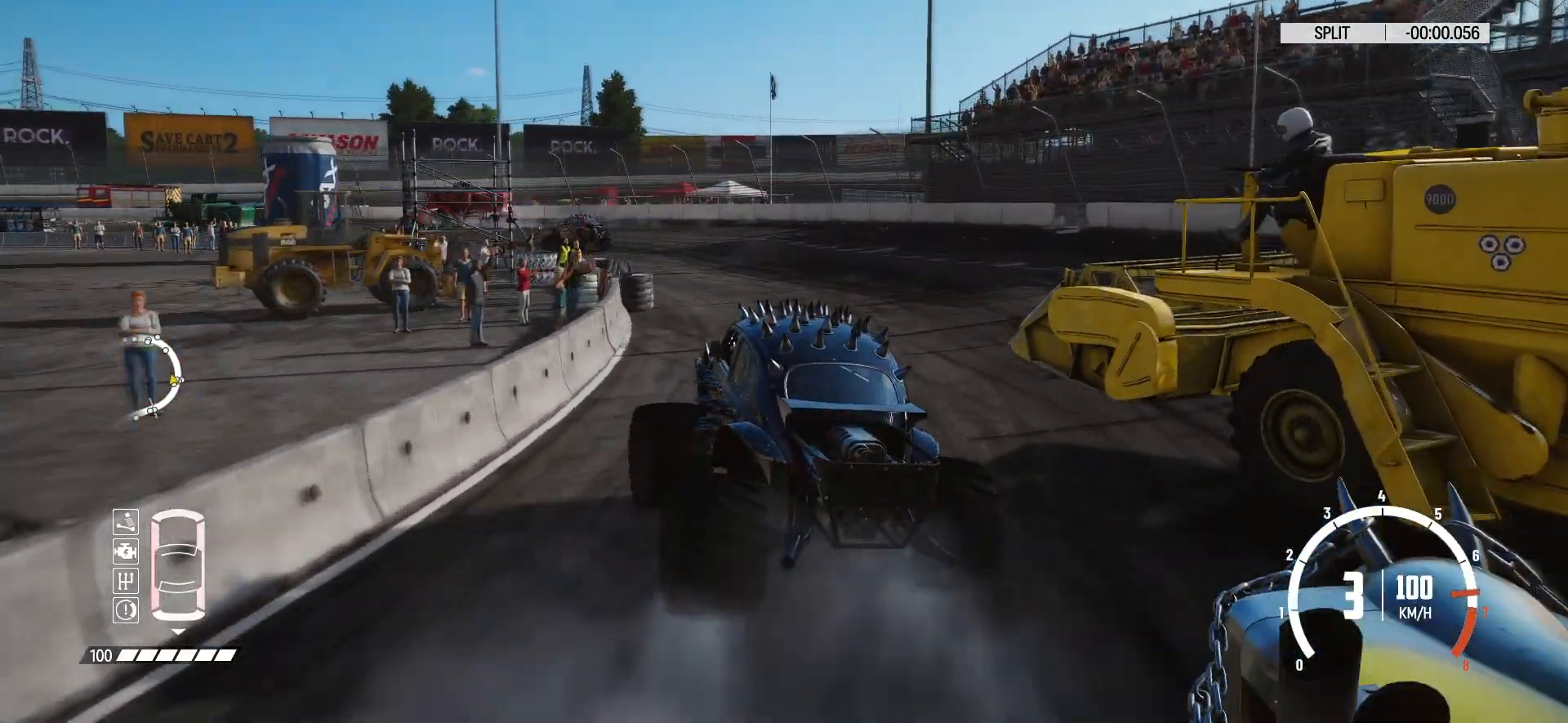
{"buttons": ["R2"], "left_stick": "left", "events": [[267, "left_stick", "left"]]}
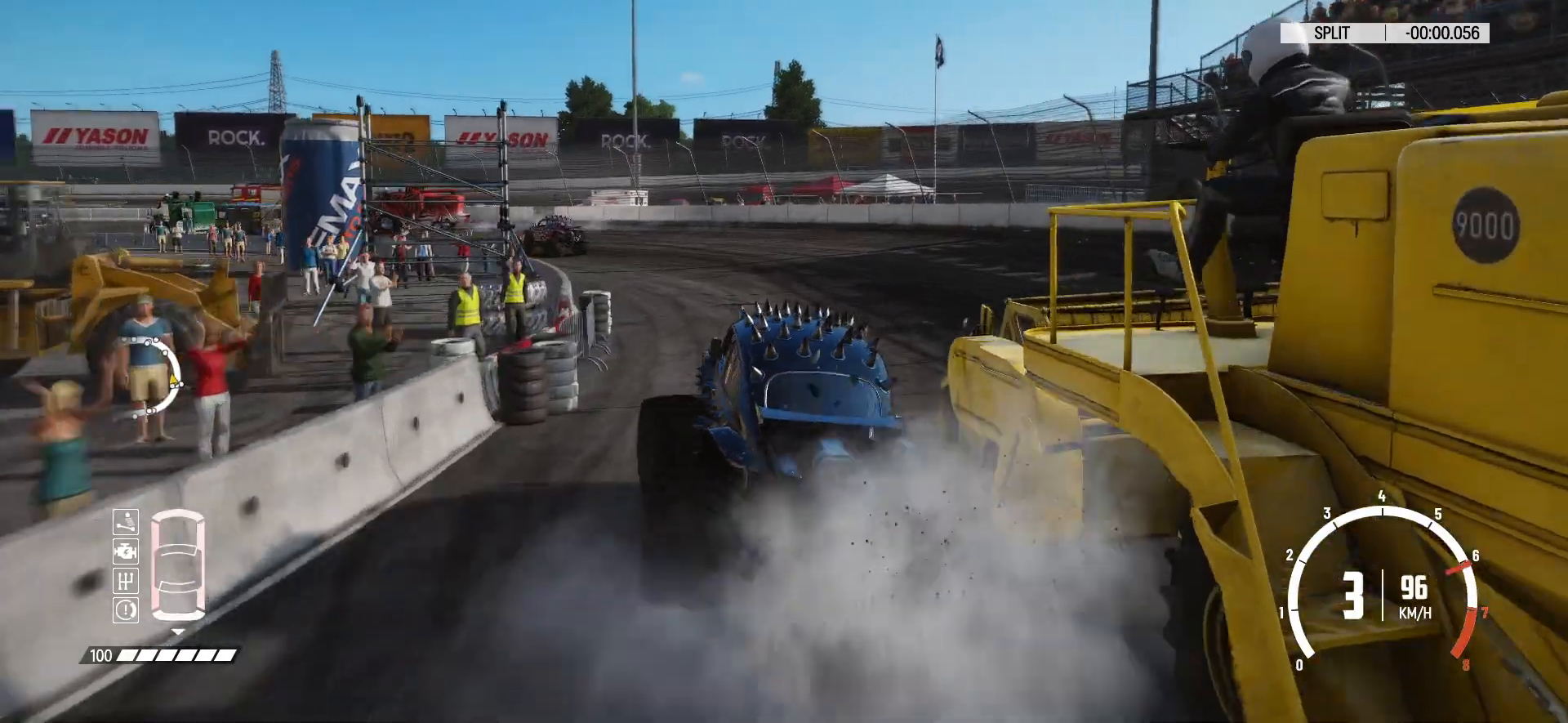
{"buttons": [], "left_stick": "left", "events": [[83, "left_stick", "center"], [183, "left_stick", "left"], [483, "R2", "up"]]}
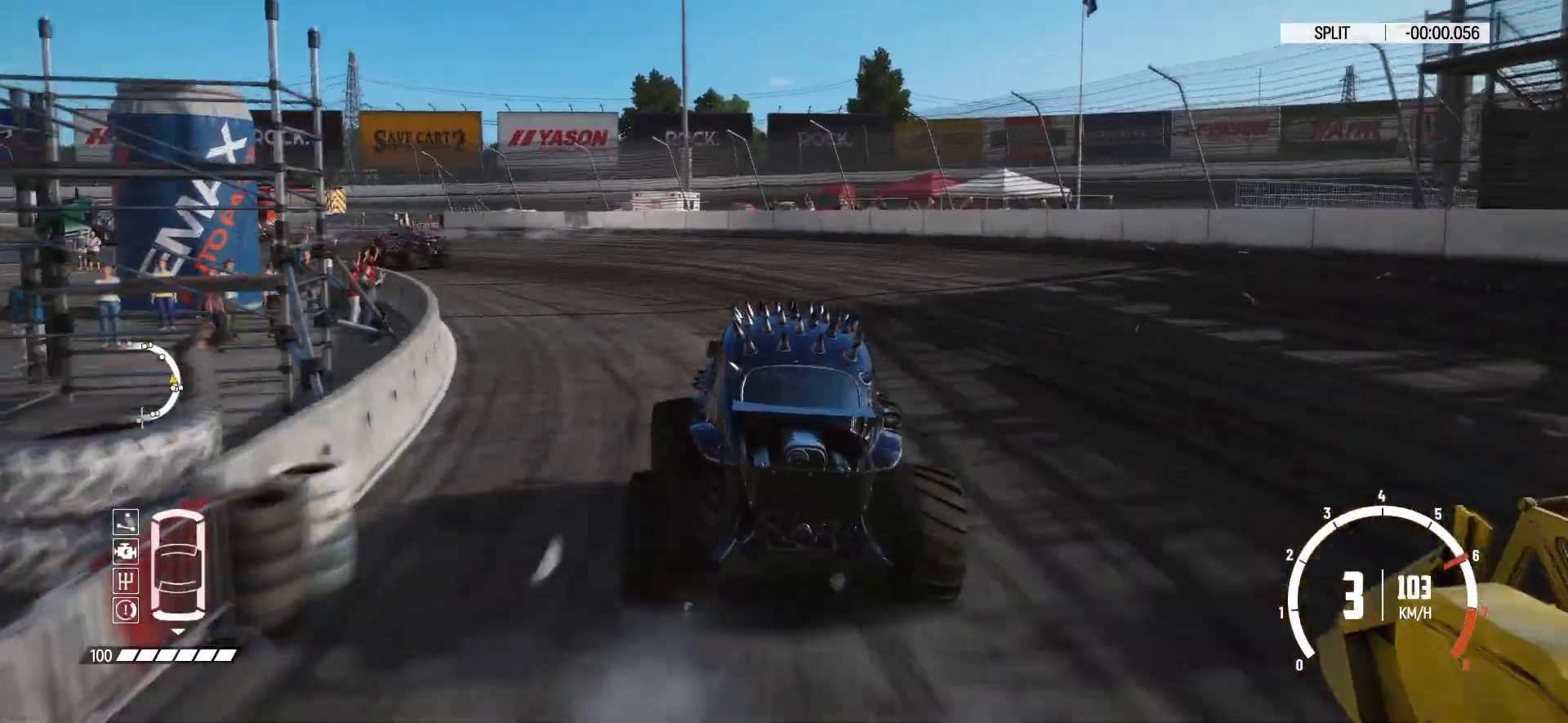
{"buttons": [], "left_stick": "left", "events": [[133, "R2", "down"], [233, "R2", "up"]]}
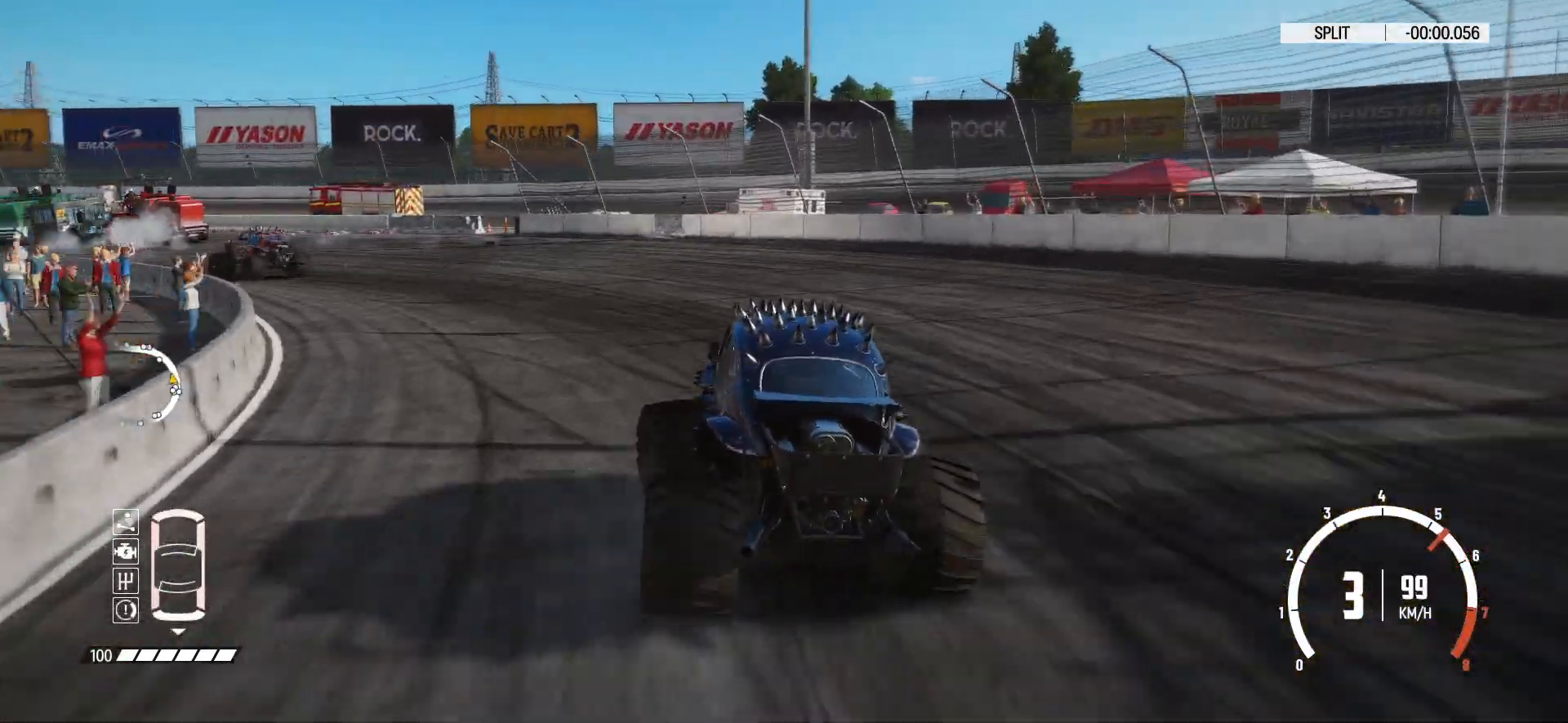
{"buttons": ["R2"], "left_stick": "left", "events": [[17, "R2", "down"], [133, "R2", "up"], [167, "R2", "down"]]}
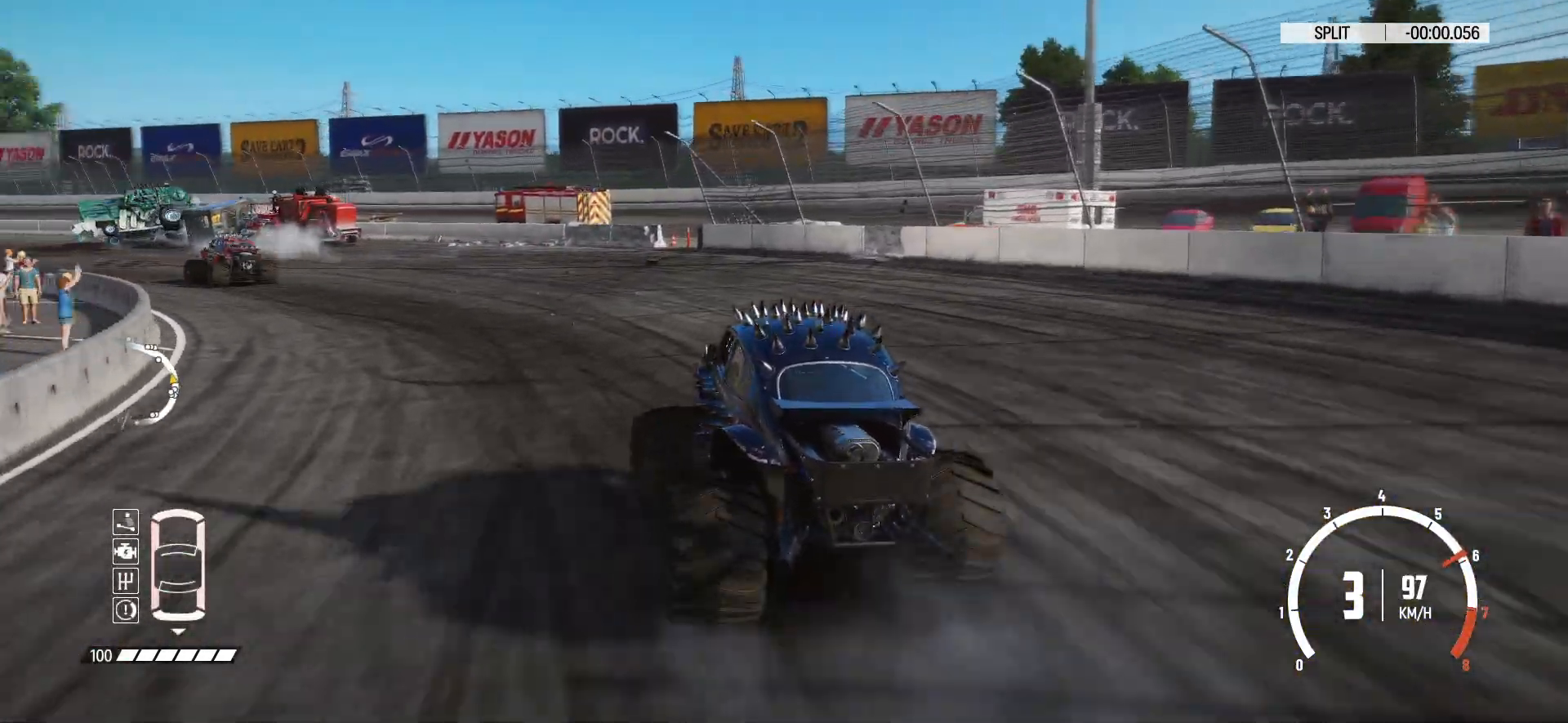
{"buttons": ["R2"], "left_stick": "left", "events": [[117, "left_stick", "center"], [333, "R2", "up"], [333, "left_stick", "left"], [467, "R2", "down"]]}
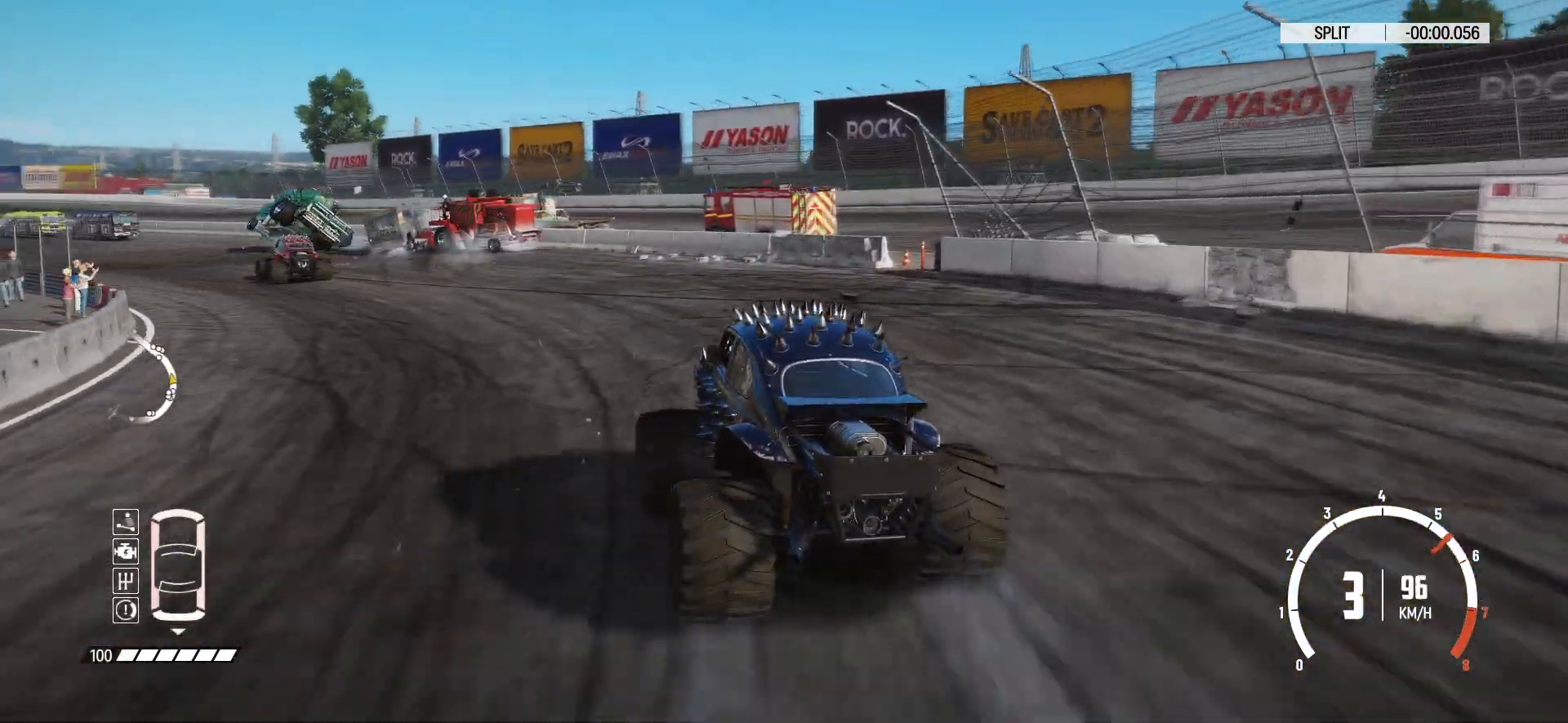
{"buttons": [], "left_stick": "left", "events": [[67, "R2", "up"], [117, "R2", "down"], [217, "R2", "up"], [417, "R2", "down"], [483, "R2", "up"]]}
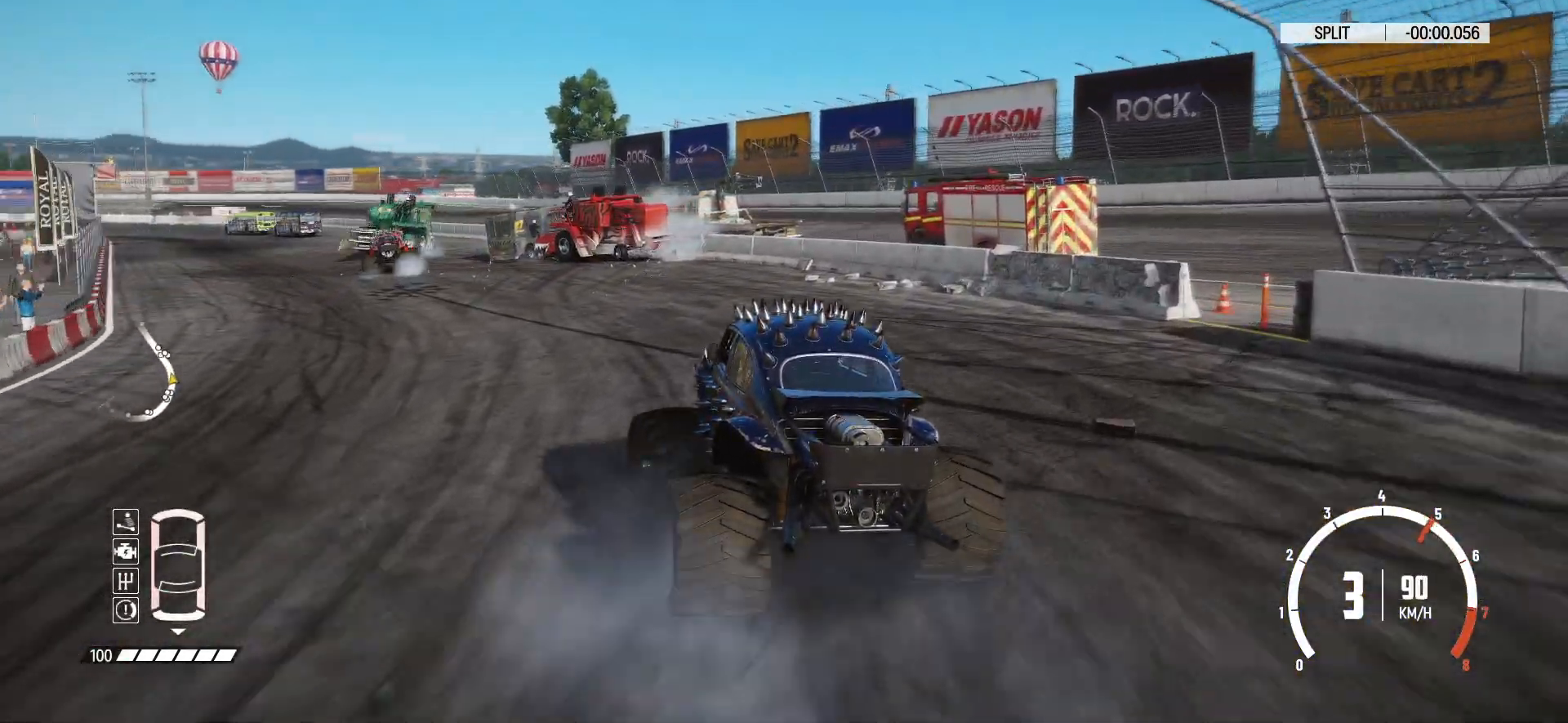
{"buttons": ["R2"], "left_stick": "left", "events": [[33, "R2", "down"], [33, "left_stick", "center"], [117, "R2", "up"], [133, "left_stick", "left"], [233, "L2", "down"], [333, "L2", "up"], [417, "R2", "down"]]}
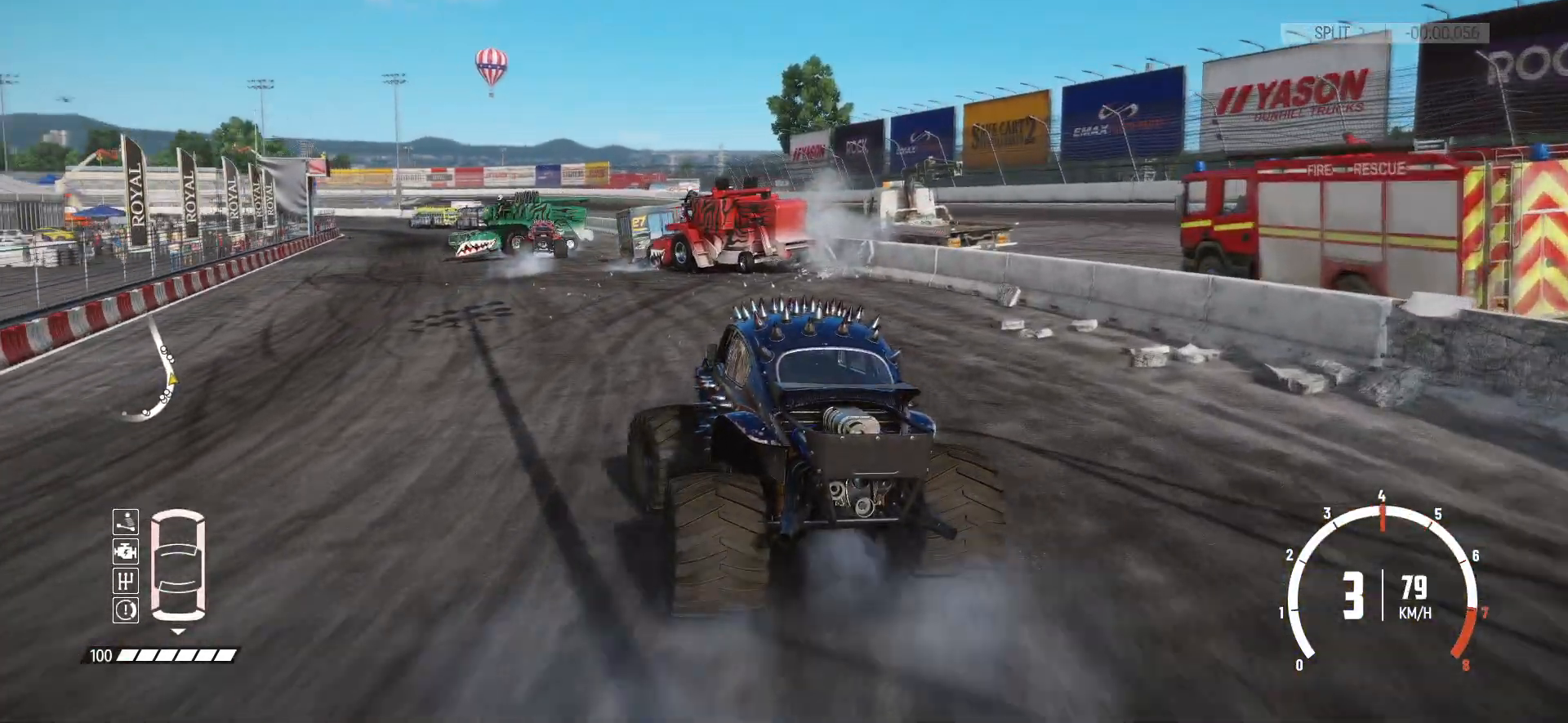
{"buttons": ["R2"], "left_stick": "center", "events": [[33, "R2", "up"], [83, "R2", "down"], [233, "left_stick", "center"], [383, "R2", "up"], [417, "R2", "down"]]}
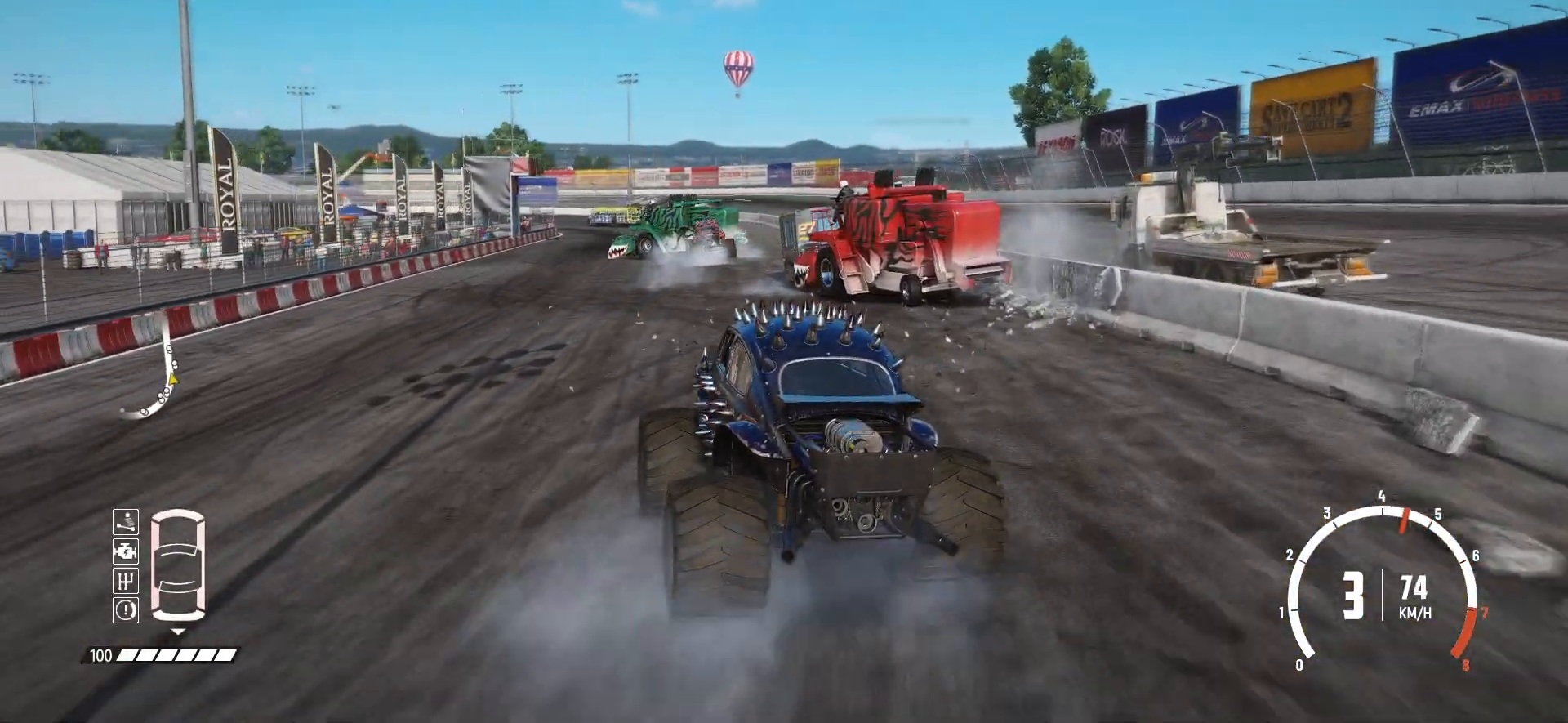
{"buttons": ["R2"], "left_stick": "center", "events": [[183, "left_stick", "right"], [417, "left_stick", "center"]]}
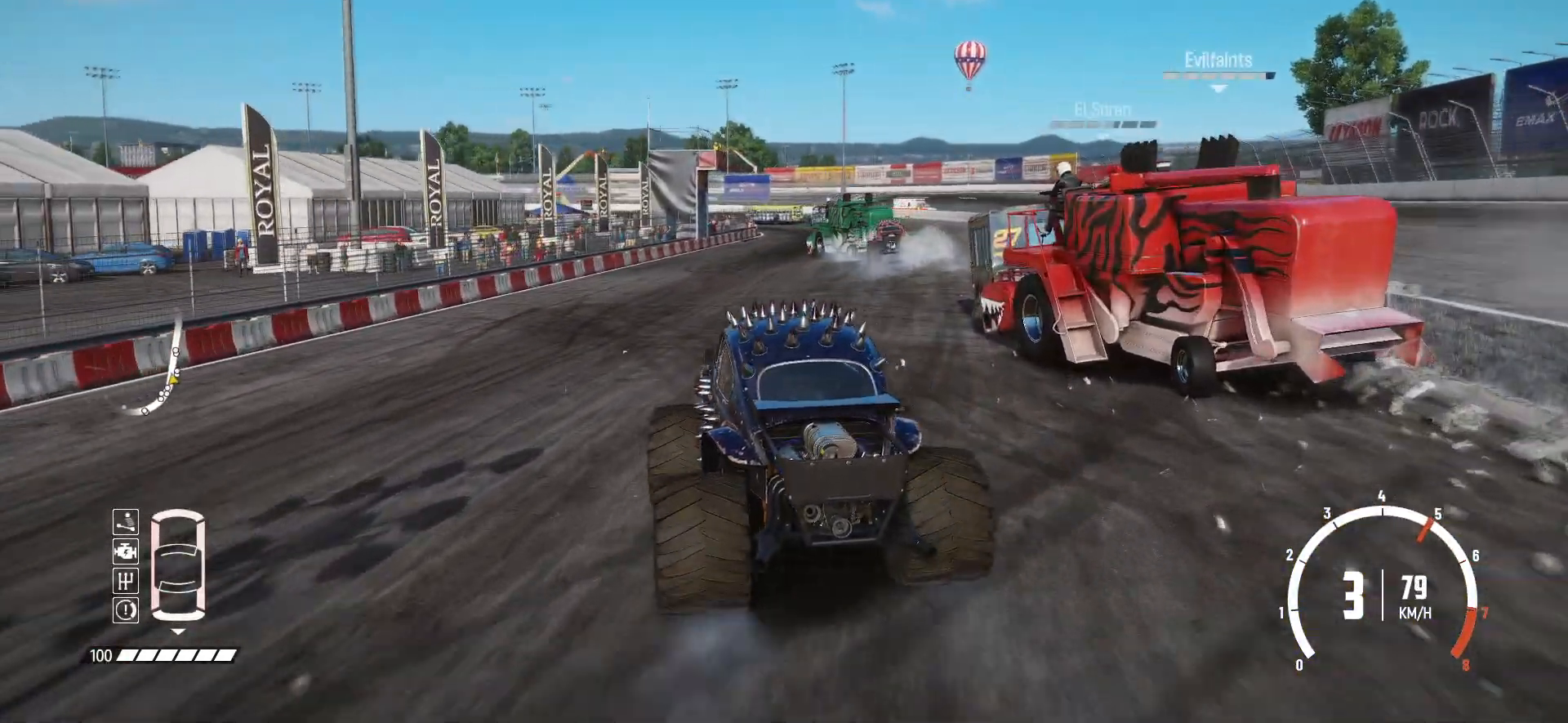
{"buttons": ["R2"], "left_stick": "center", "events": [[83, "left_stick", "right"], [317, "left_stick", "center"]]}
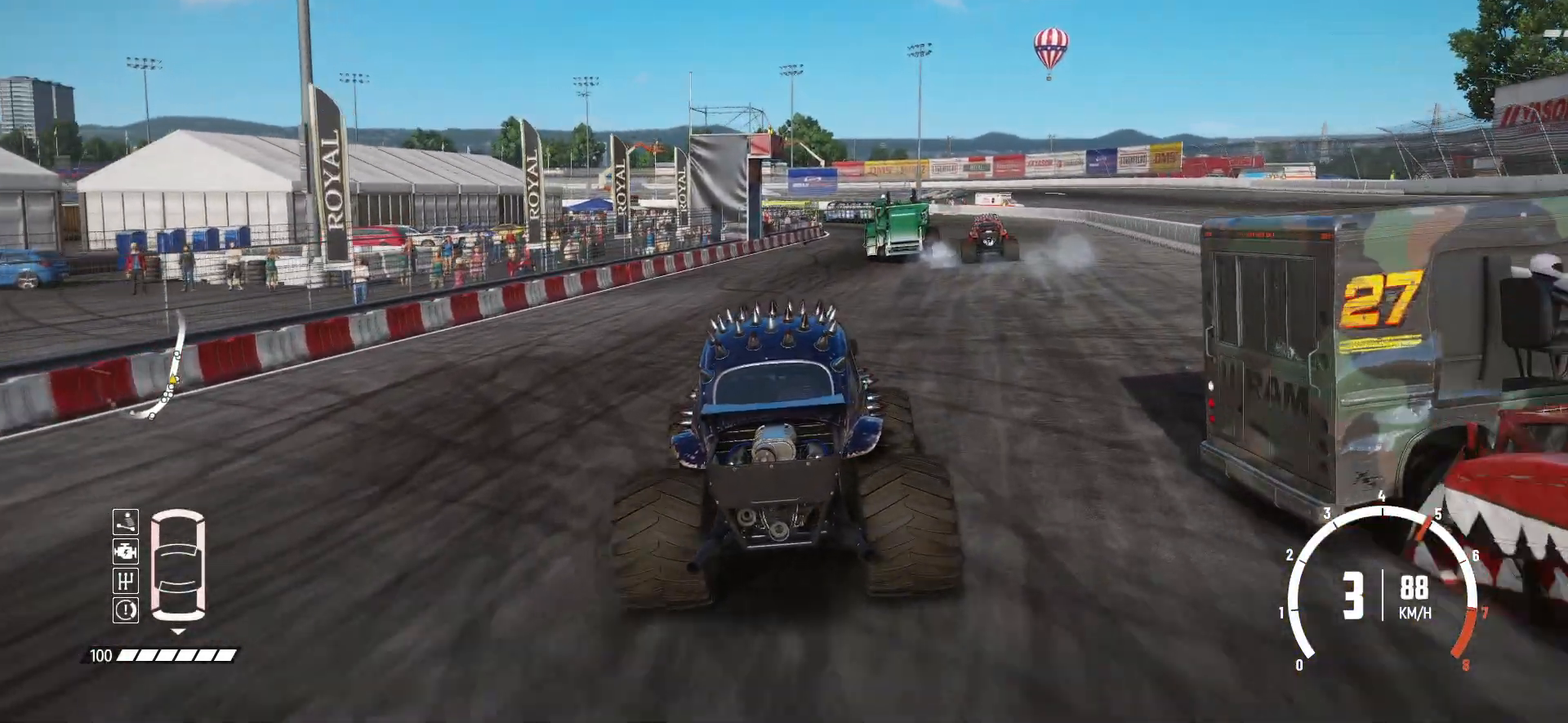
{"buttons": ["R2"], "left_stick": "right", "events": [[17, "left_stick", "right"], [217, "left_stick", "center"], [333, "left_stick", "right"]]}
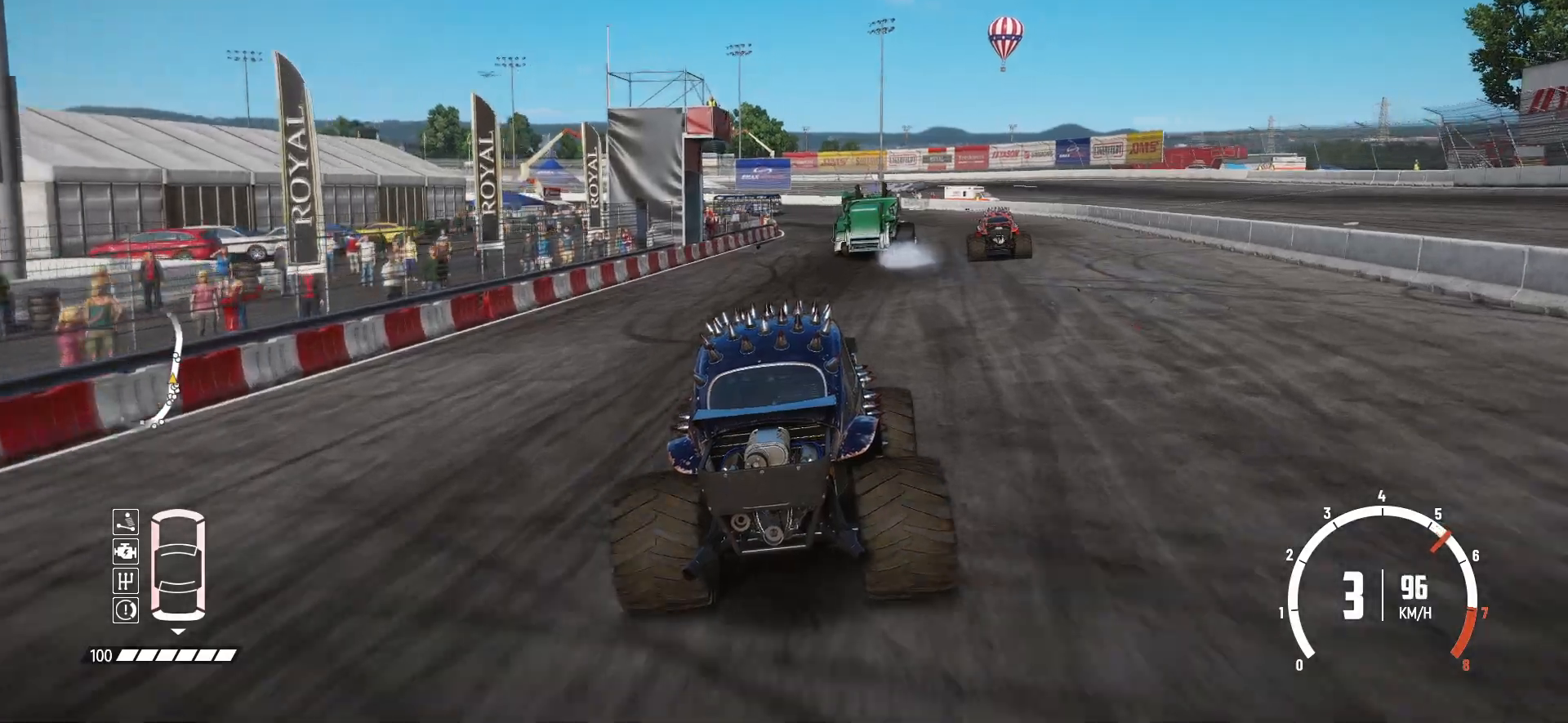
{"buttons": ["R2"], "left_stick": "center", "events": [[117, "left_stick", "center"]]}
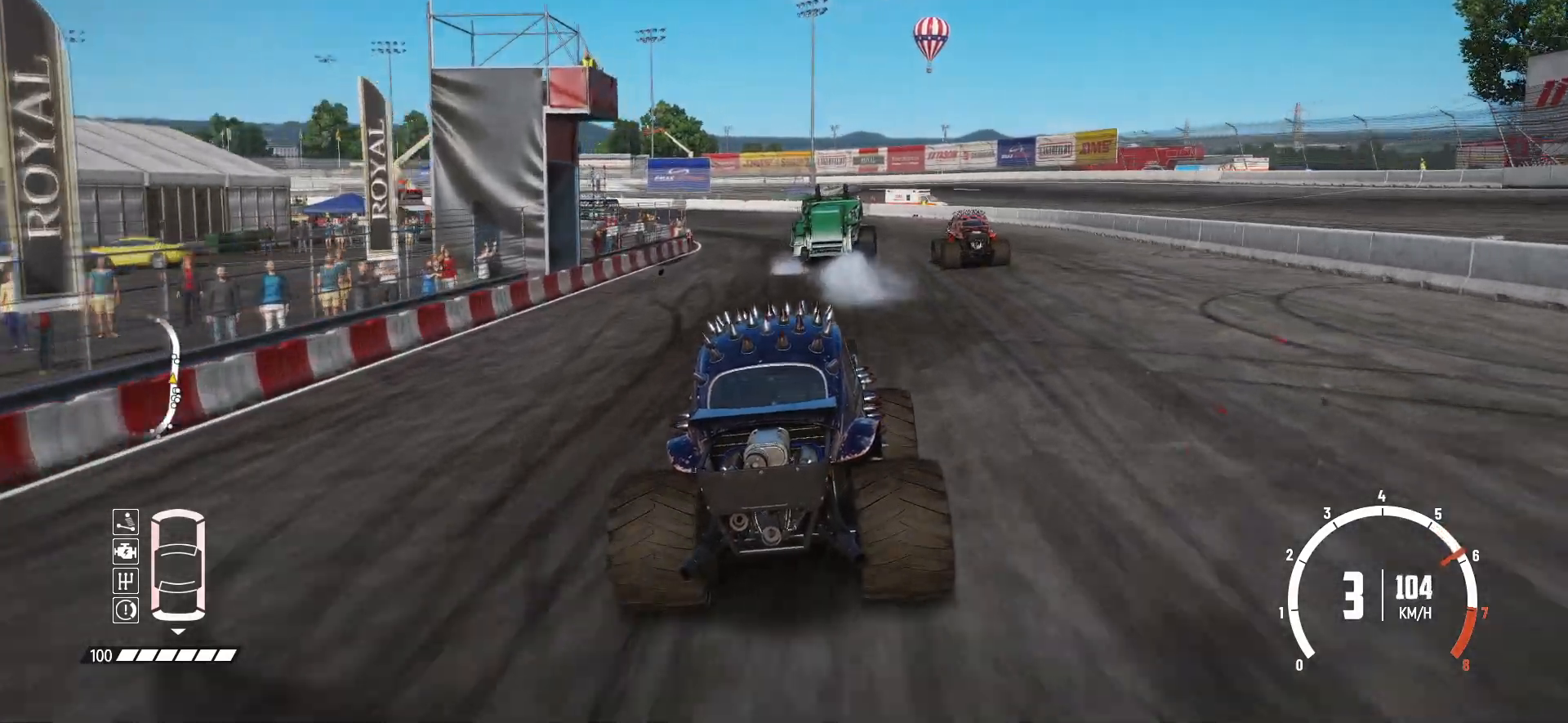
{"buttons": ["R2"], "left_stick": "left", "events": [[433, "left_stick", "left"]]}
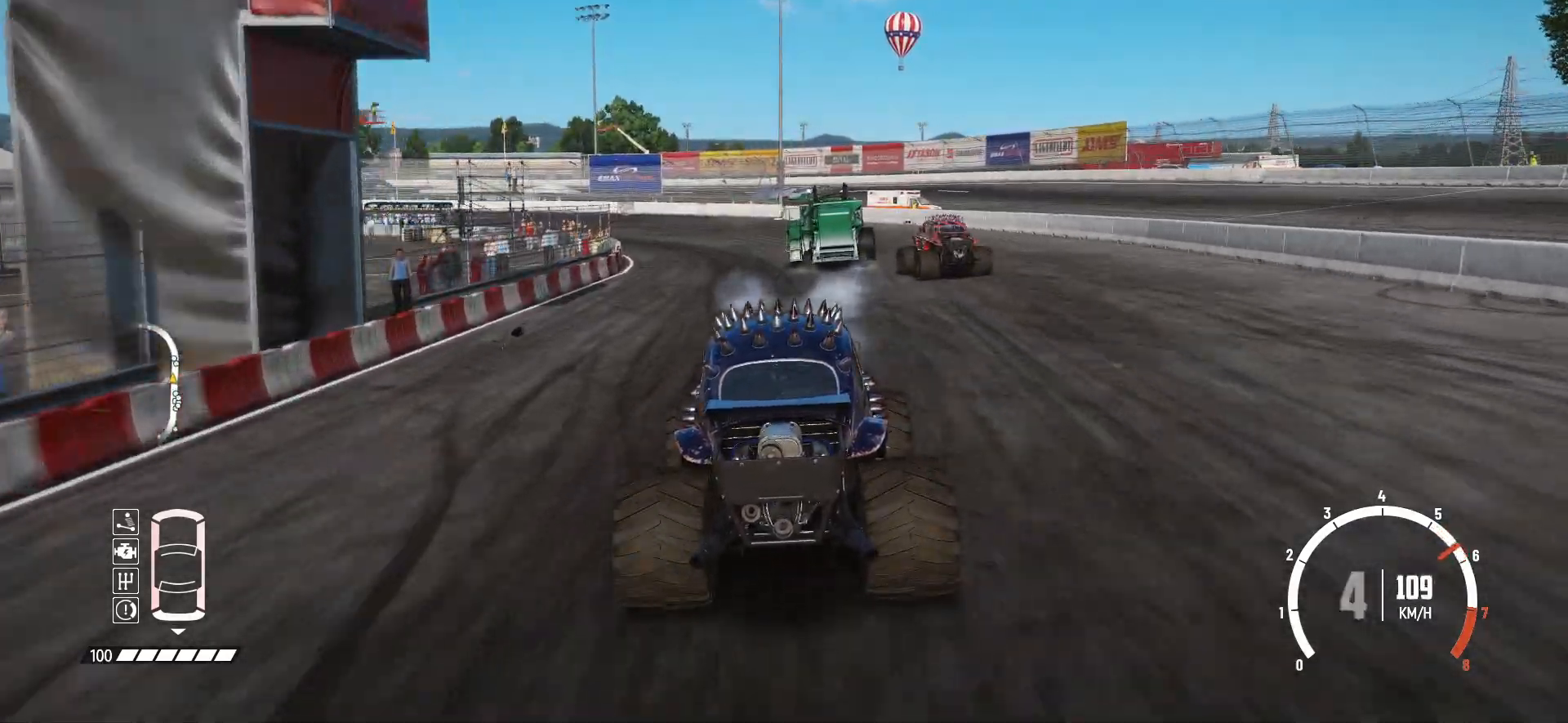
{"buttons": ["R2"], "left_stick": "left", "events": []}
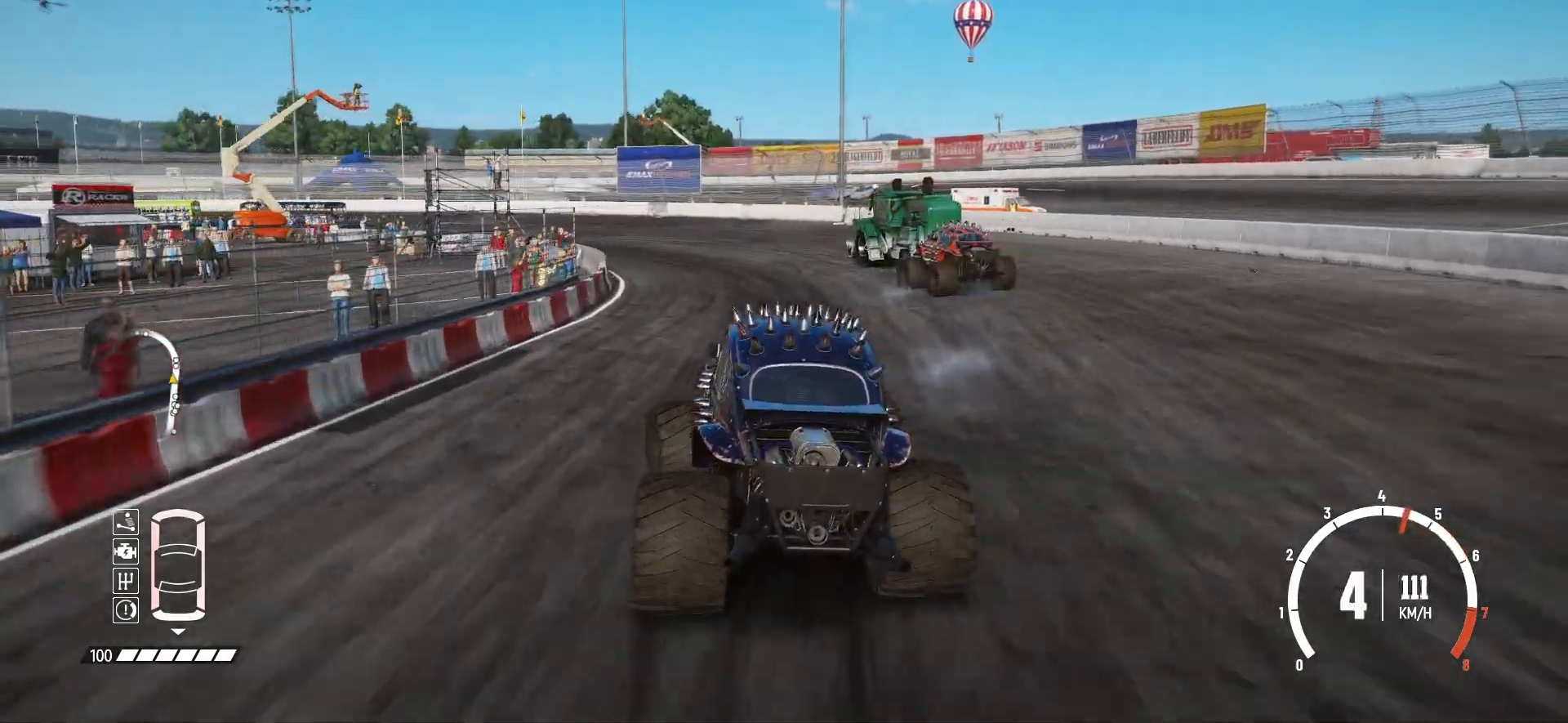
{"buttons": ["R2"], "left_stick": "left", "events": [[33, "left_stick", "center"], [83, "left_stick", "right"], [283, "left_stick", "center"], [433, "left_stick", "left"]]}
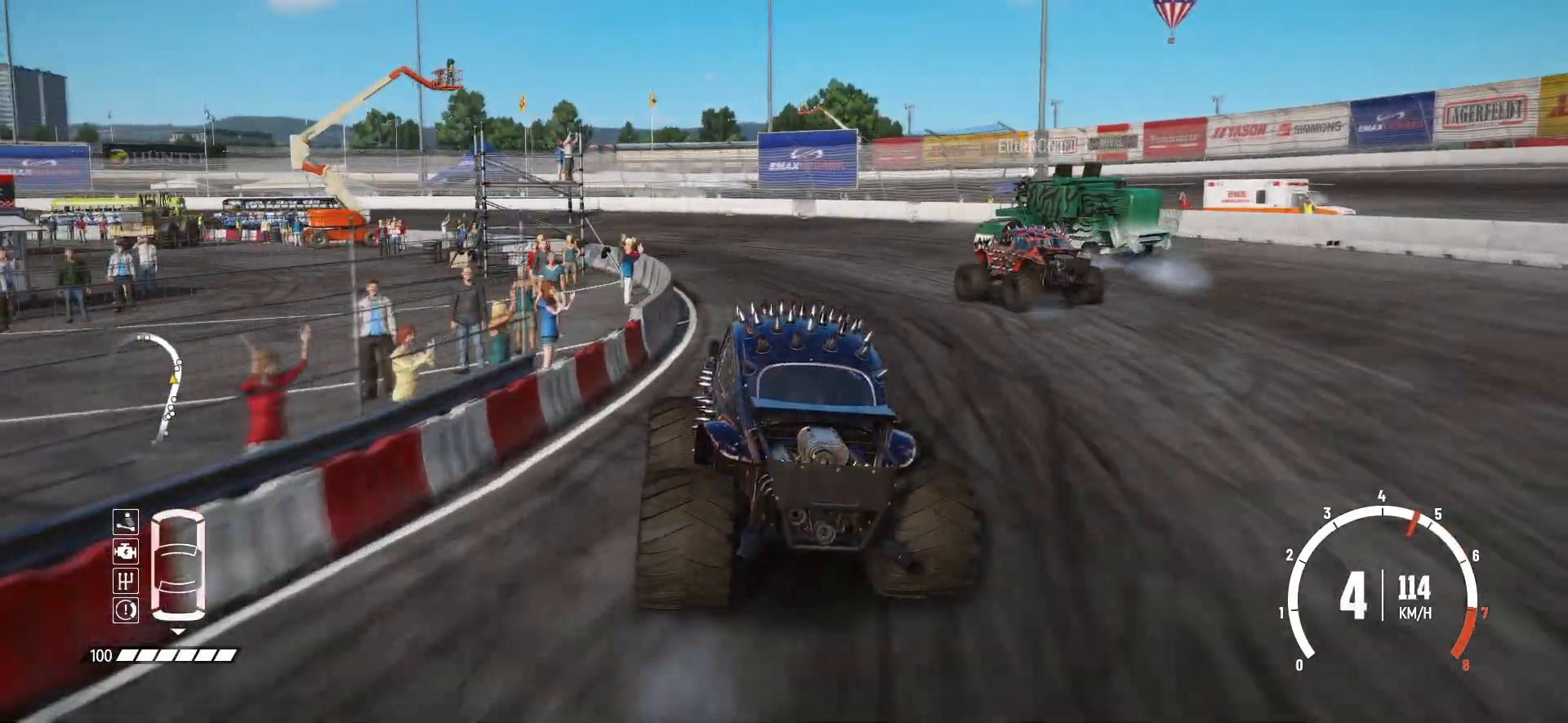
{"buttons": ["L2", "R2"], "left_stick": "left", "events": [[483, "L2", "down"]]}
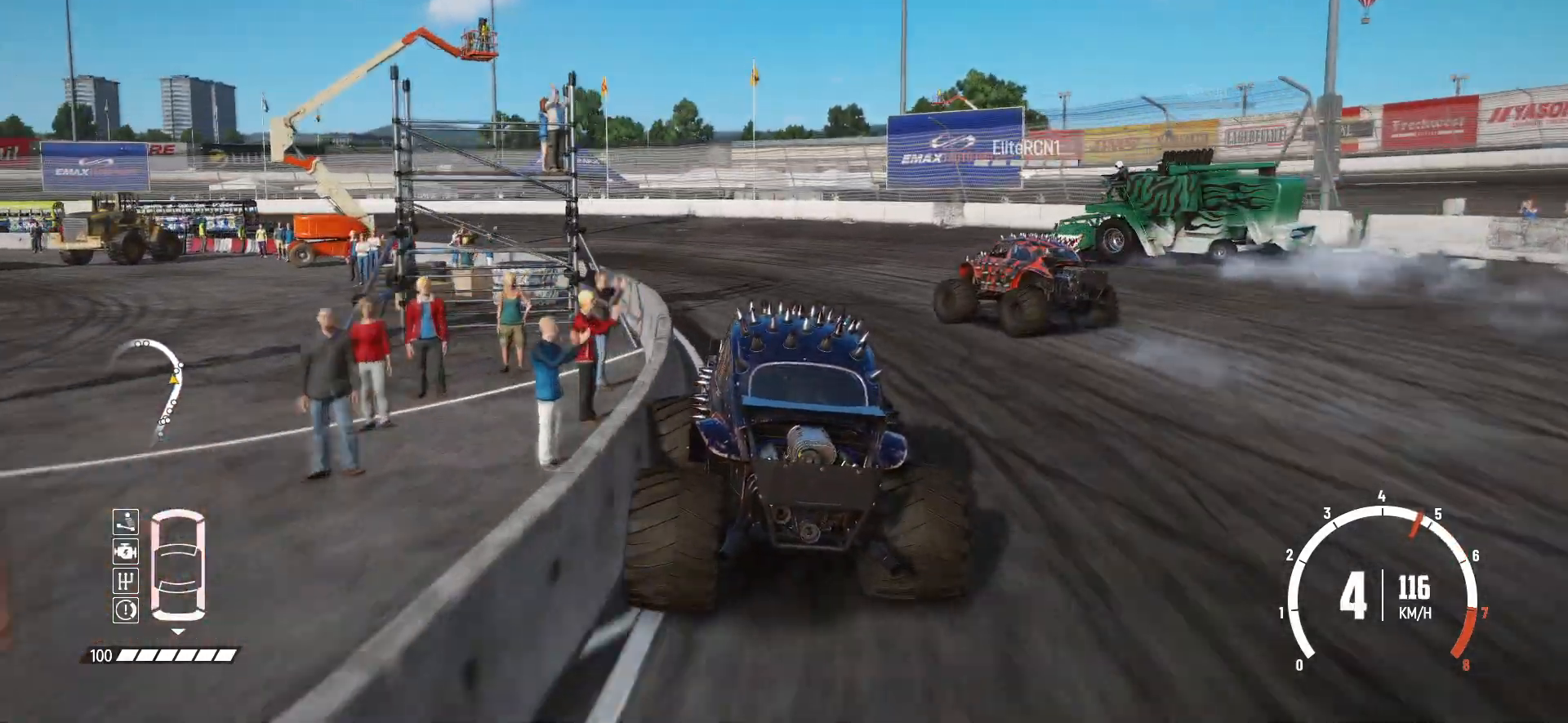
{"buttons": ["L1", "L3"], "left_stick": "left", "events": [[17, "R2", "up"], [133, "L2", "up"], [317, "L3", "down"], [383, "L1", "down"]]}
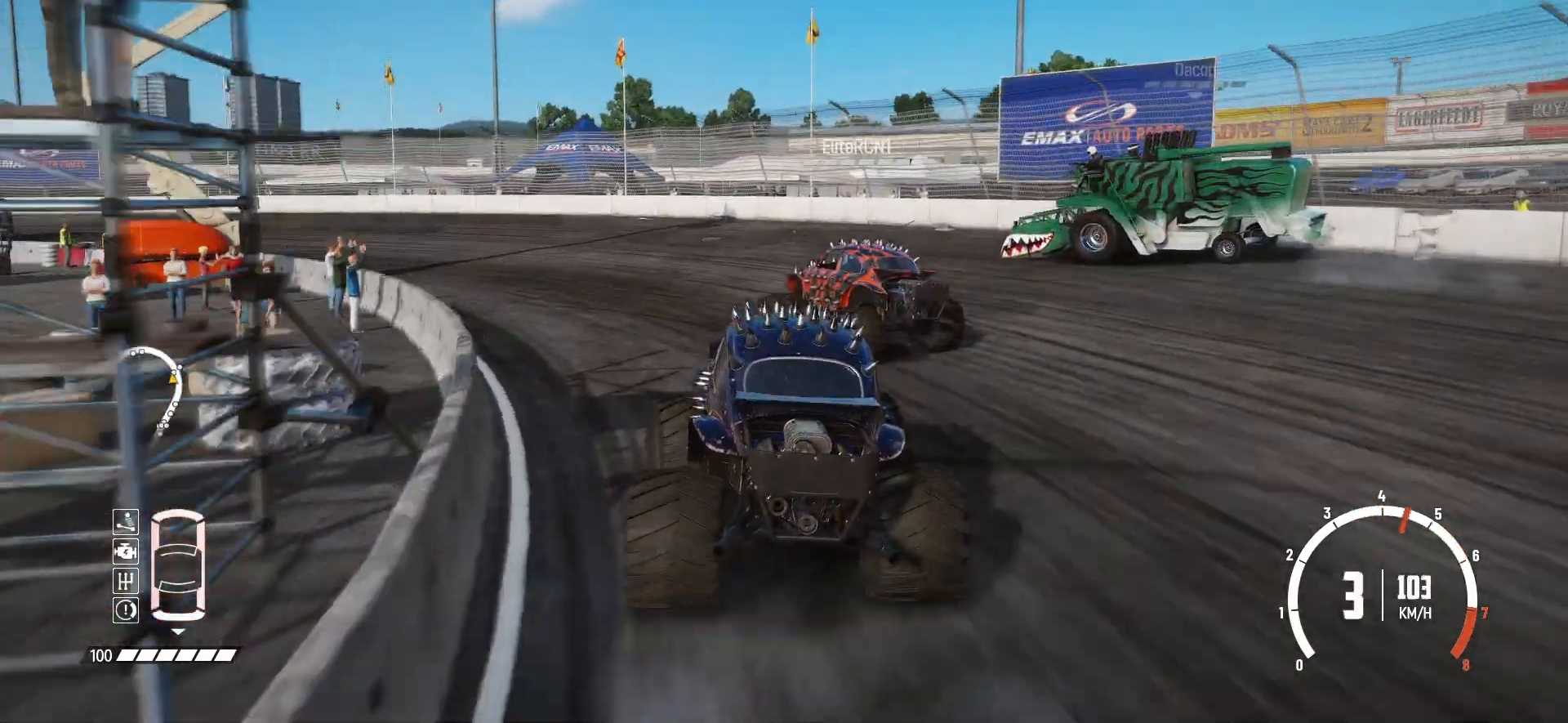
{"buttons": ["R2", "L3"], "left_stick": "left", "events": [[17, "L1", "up"], [233, "R2", "down"], [367, "R2", "up"], [383, "R2", "down"]]}
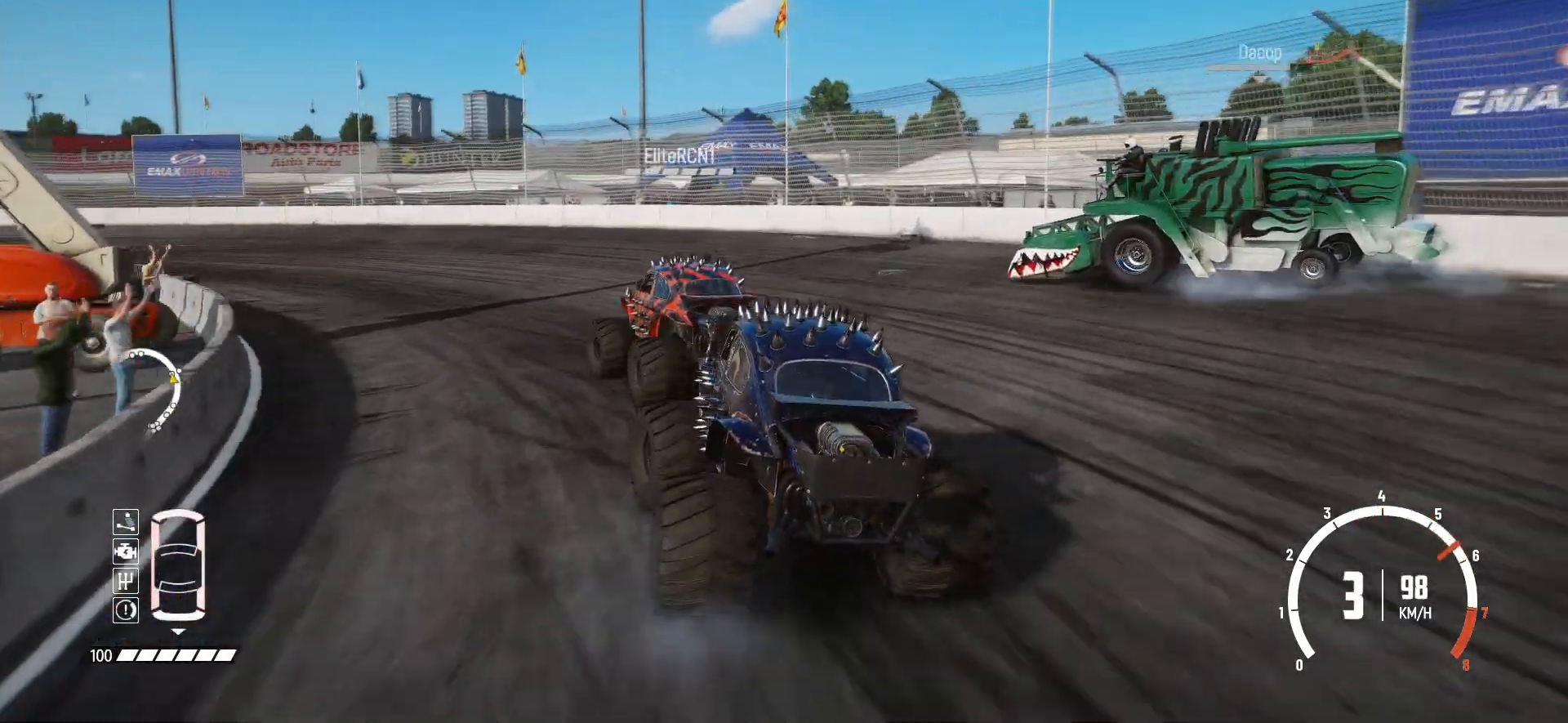
{"buttons": ["R2"], "left_stick": "center", "events": [[83, "L3", "up"], [233, "R2", "up"], [283, "R2", "down"], [333, "left_stick", "center"]]}
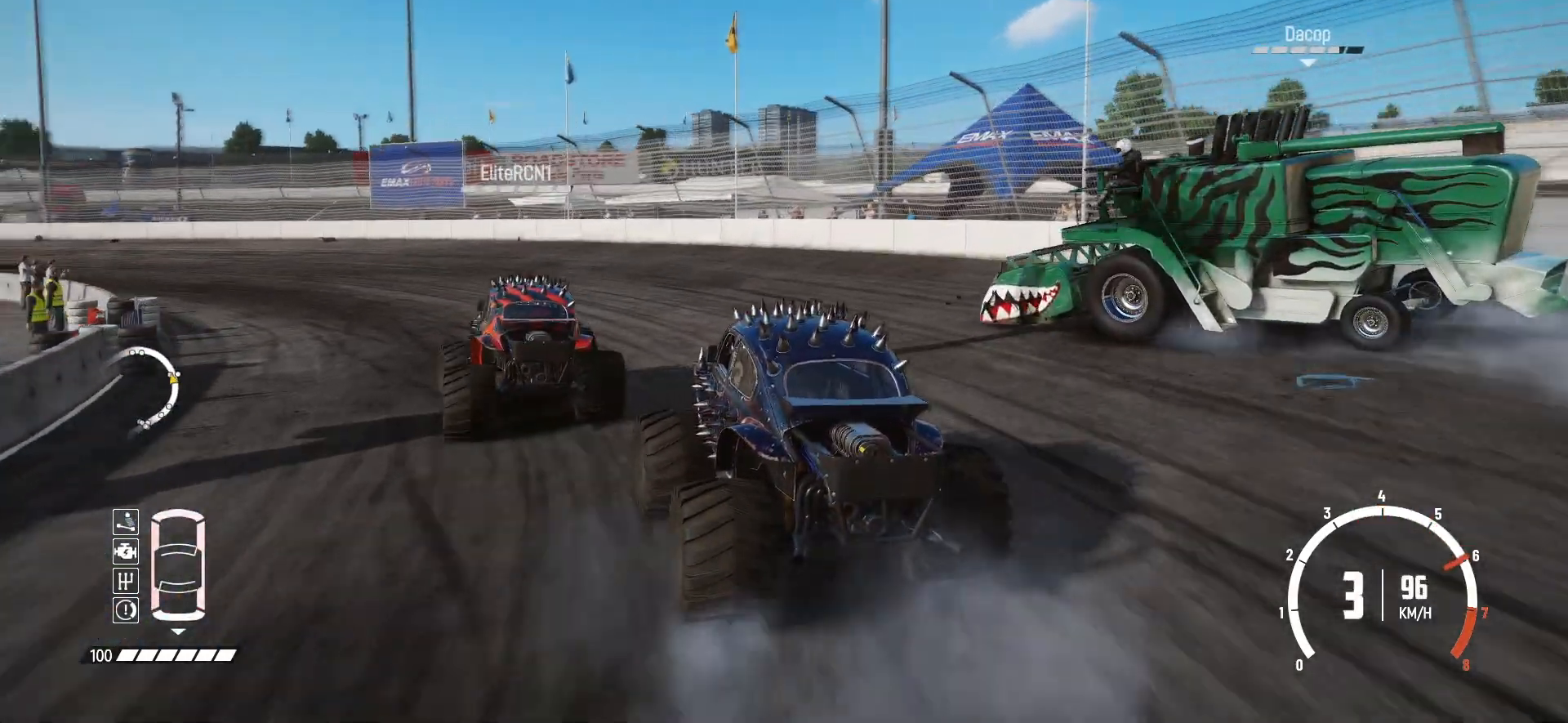
{"buttons": ["R2"], "left_stick": "center", "events": [[233, "R2", "up"], [267, "R2", "down"]]}
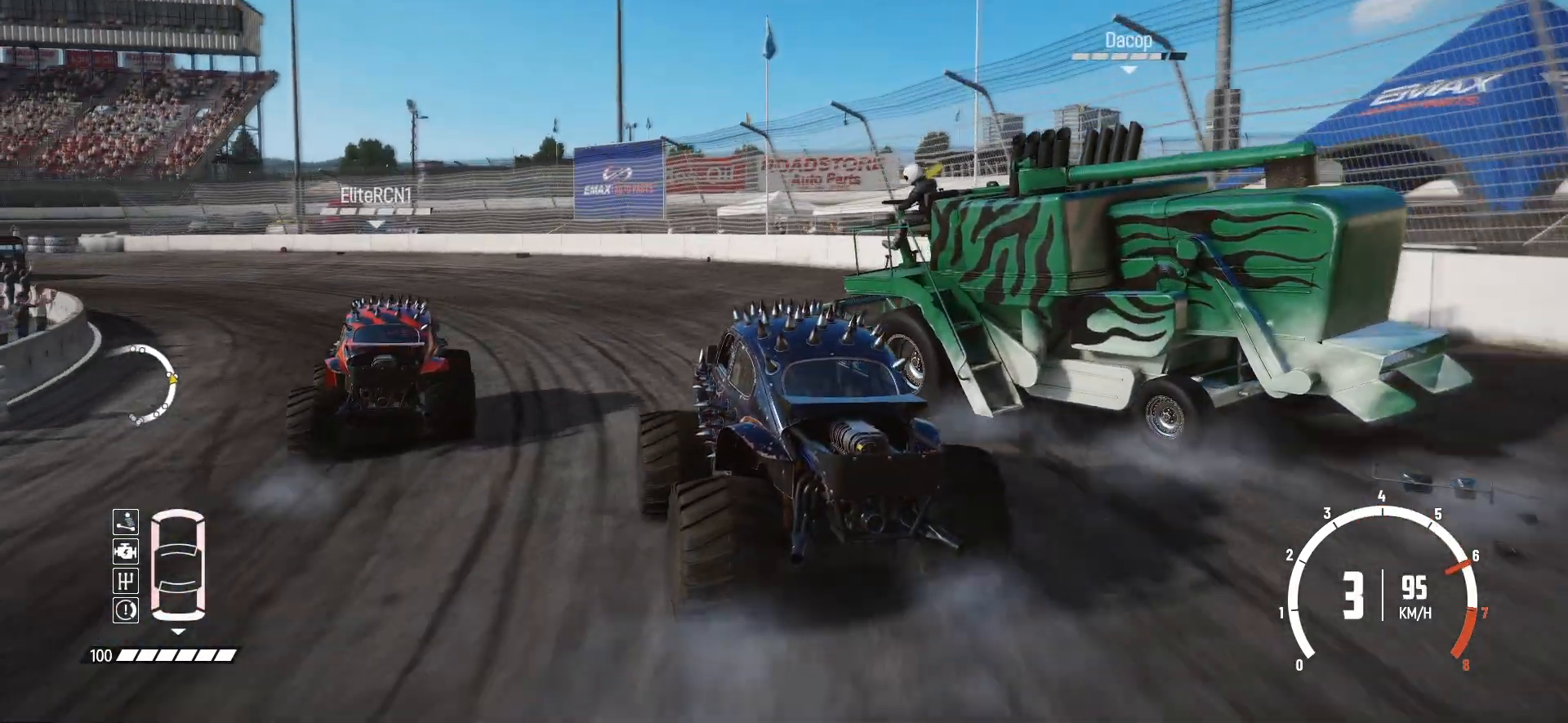
{"buttons": ["R2"], "left_stick": "left", "events": [[383, "left_stick", "left"]]}
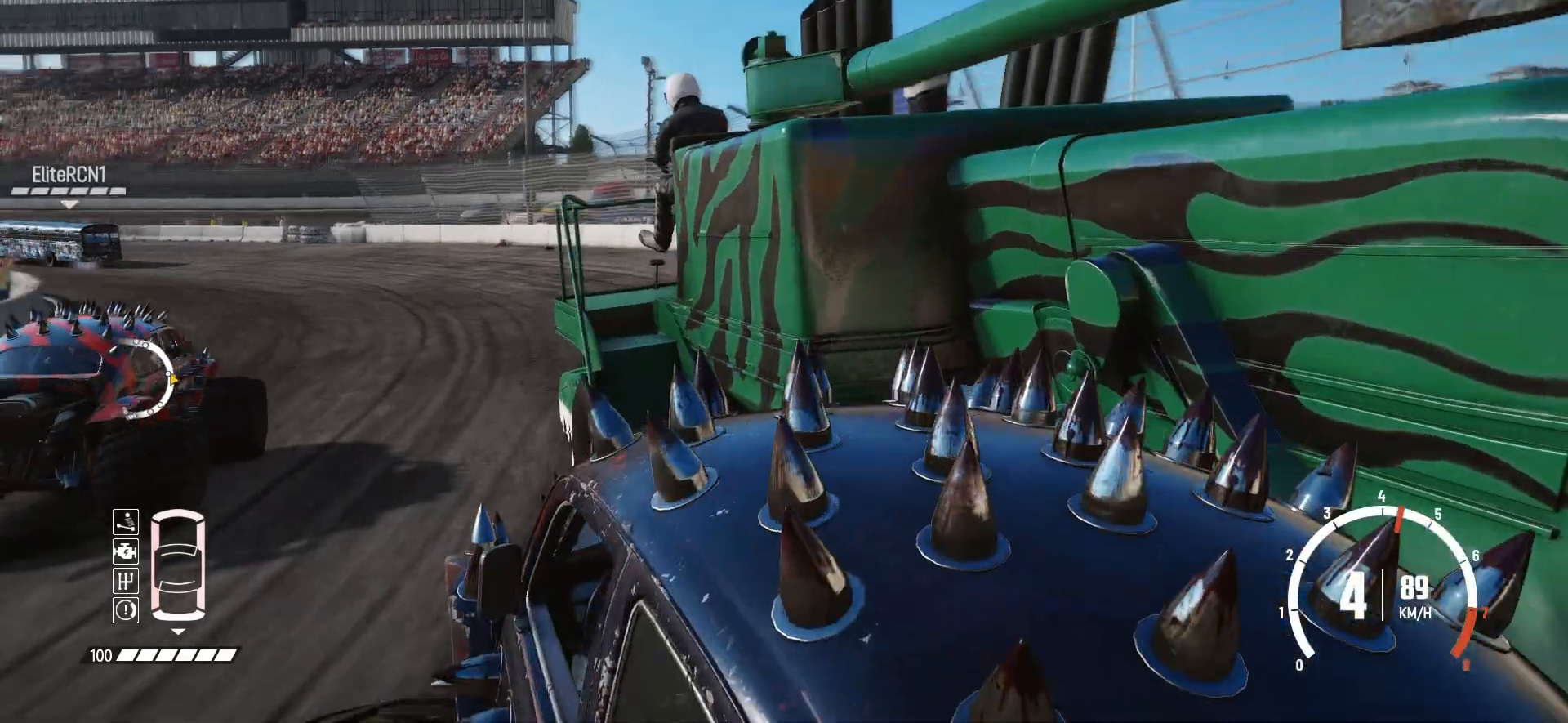
{"buttons": ["L3"], "left_stick": "right", "events": [[133, "left_stick", "center"], [317, "left_stick", "right"], [333, "R2", "up"], [483, "L3", "down"]]}
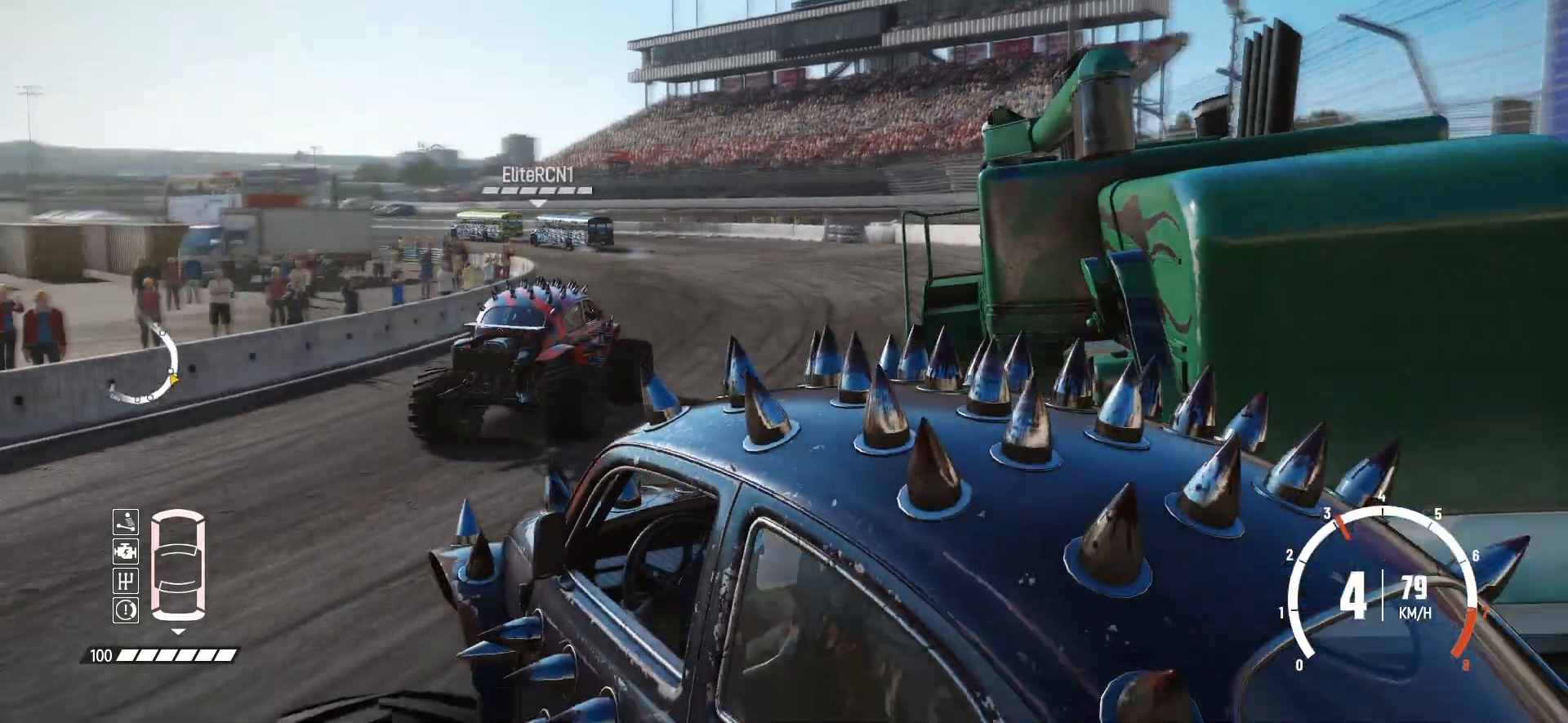
{"buttons": ["B", "L3"], "left_stick": "right", "events": [[133, "R2", "down"], [183, "B", "down"], [283, "R2", "up"], [333, "B", "up"], [483, "B", "down"]]}
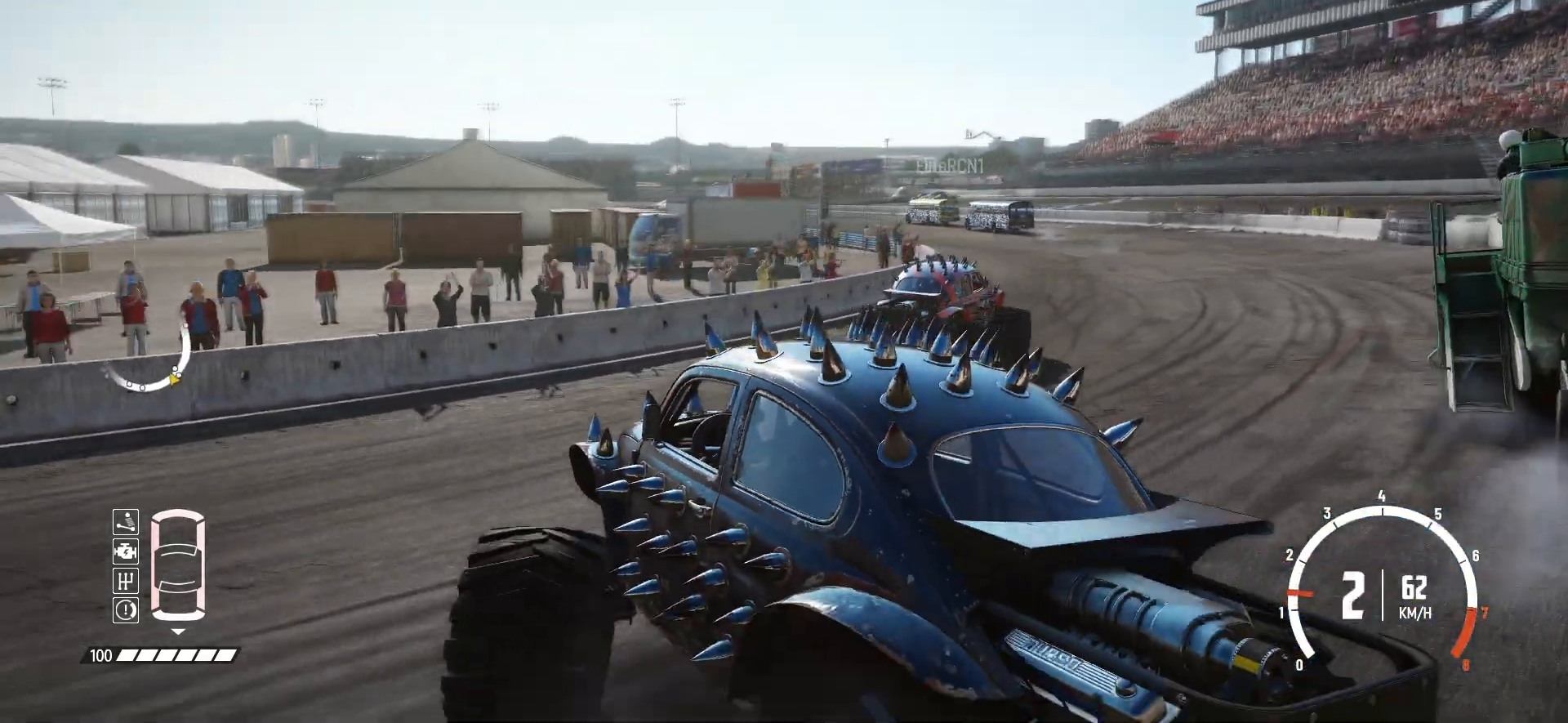
{"buttons": ["R2"], "left_stick": "right", "events": [[67, "L2", "down"], [133, "B", "up"], [233, "L2", "up"], [233, "L3", "up"], [283, "R2", "down"]]}
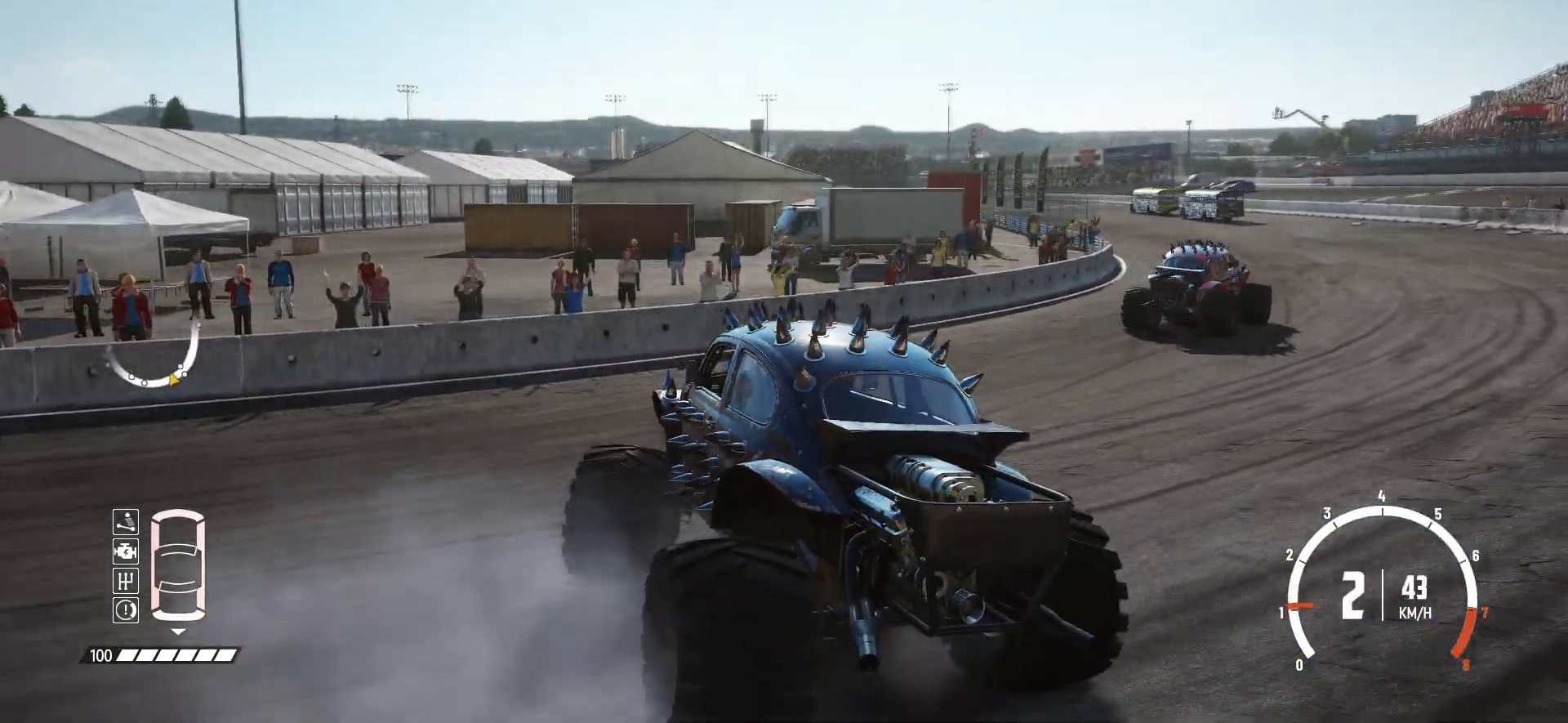
{"buttons": ["R2"], "left_stick": "right", "events": []}